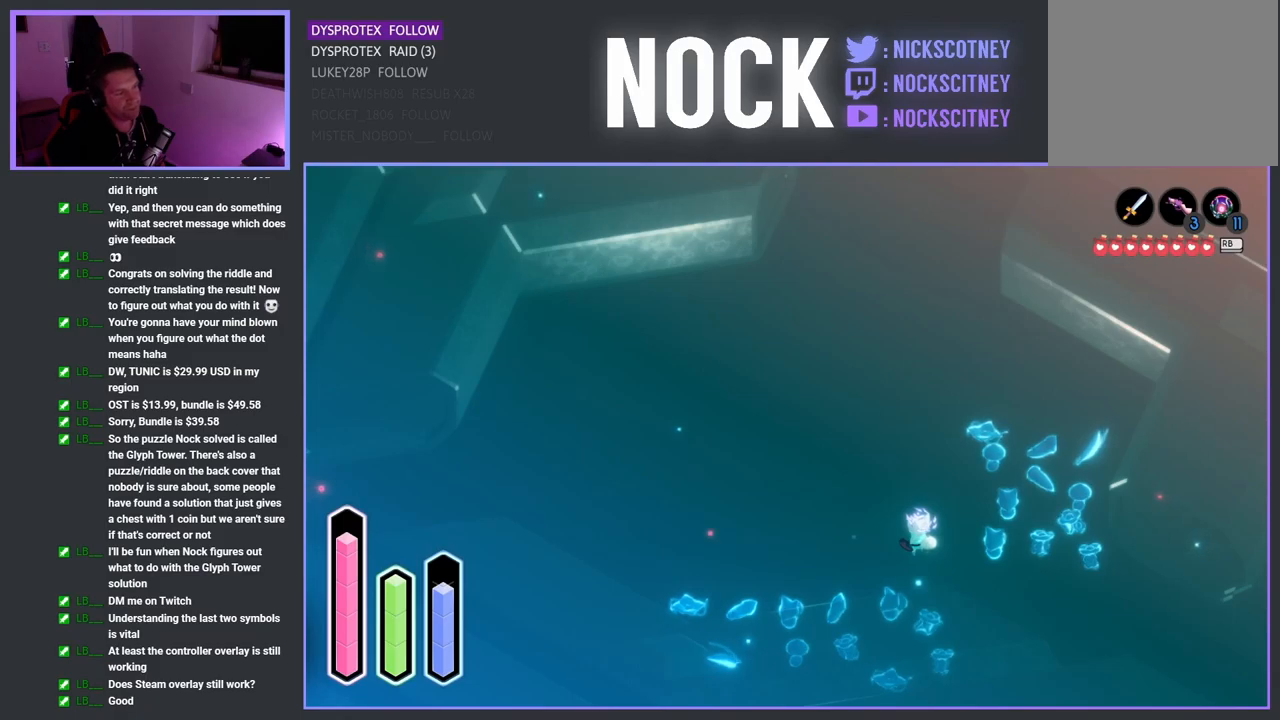
Gameplay with a controller (PlayStation layout); each line is a JSON object with the inputs held at the frame after it. "events" lists button and stick changes between this image and that frame as [ms after this image, input, new state], when the widget could be followed in between.
{"buttons": ["CROSS"], "left_stick": "down-right", "right_stick": "center", "events": [[50, "left_stick", "down-right"], [300, "CROSS", "down"]]}
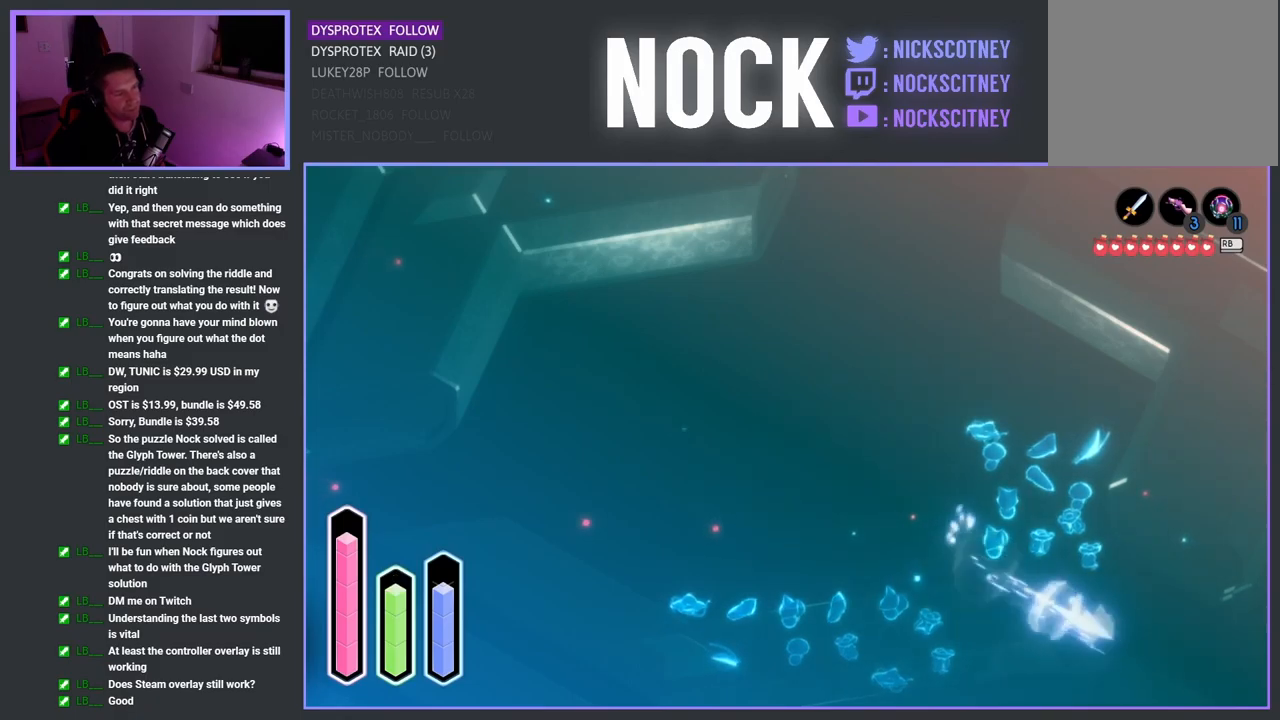
{"buttons": [], "left_stick": "down-right", "right_stick": "center", "events": [[67, "CROSS", "up"], [250, "CROSS", "down"], [434, "CROSS", "up"]]}
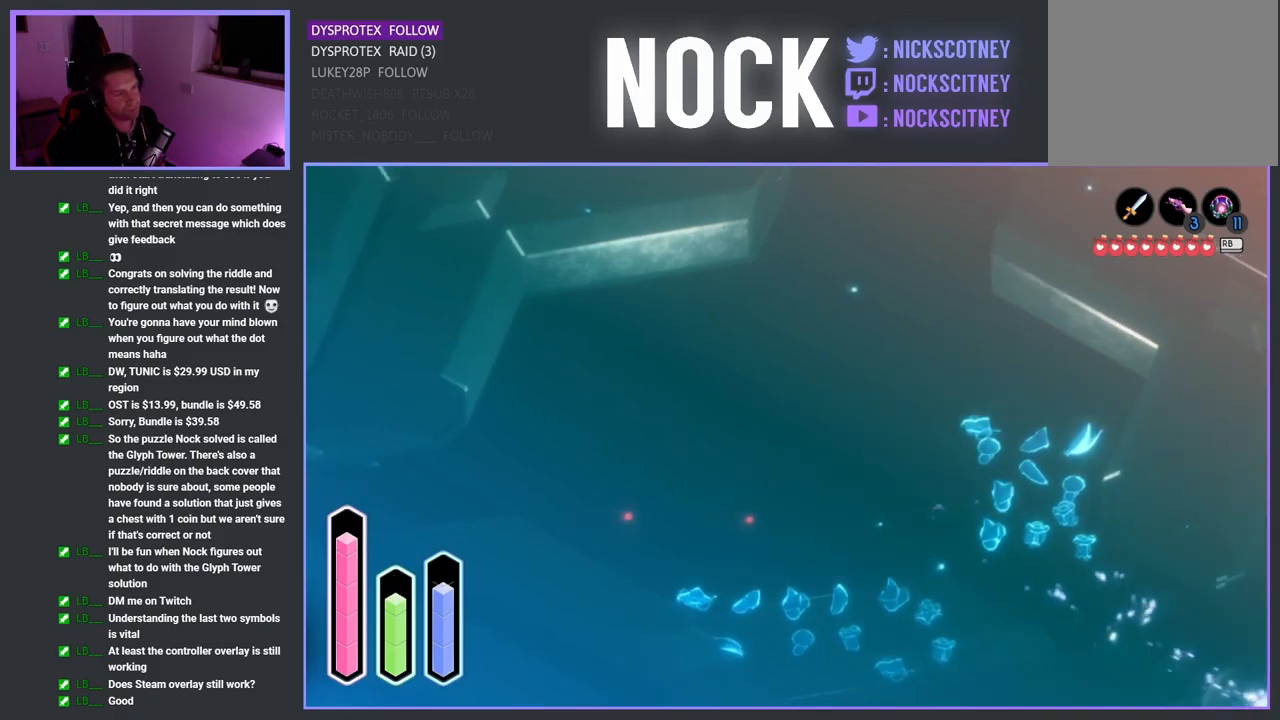
{"buttons": [], "left_stick": "down-right", "right_stick": "center", "events": [[184, "CROSS", "down"], [417, "CROSS", "up"]]}
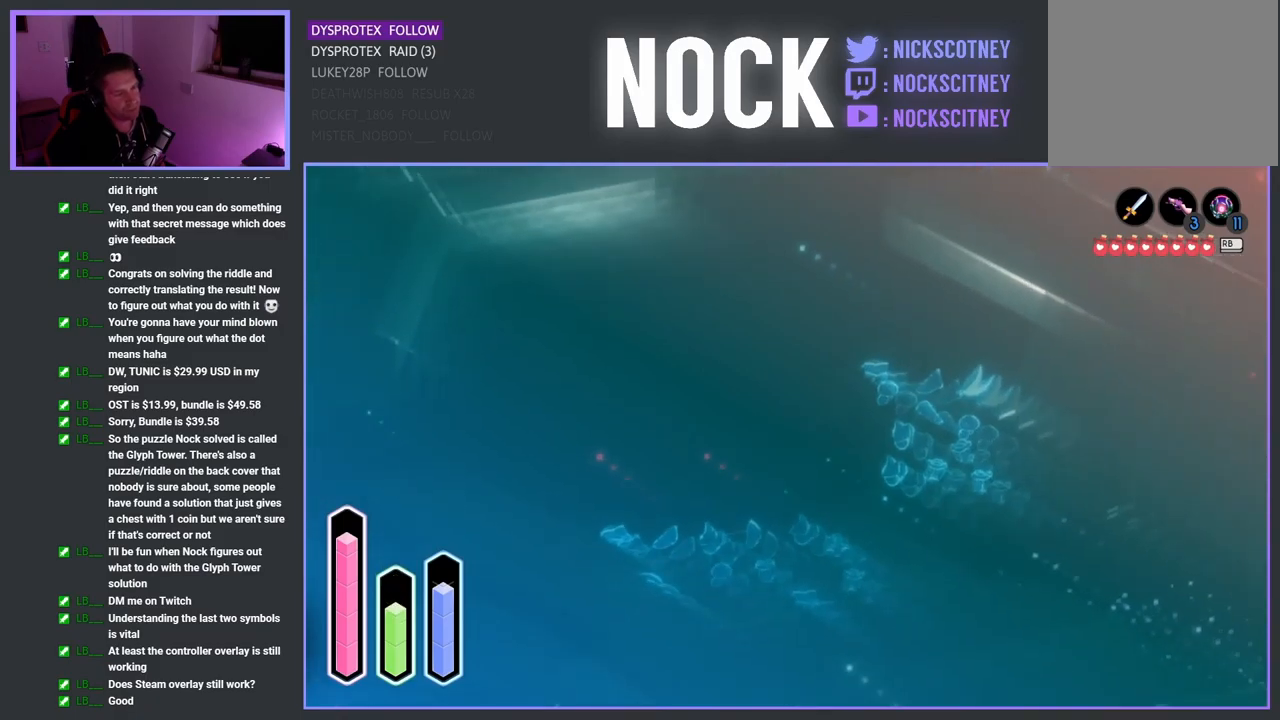
{"buttons": [], "left_stick": "down-right", "right_stick": "center", "events": []}
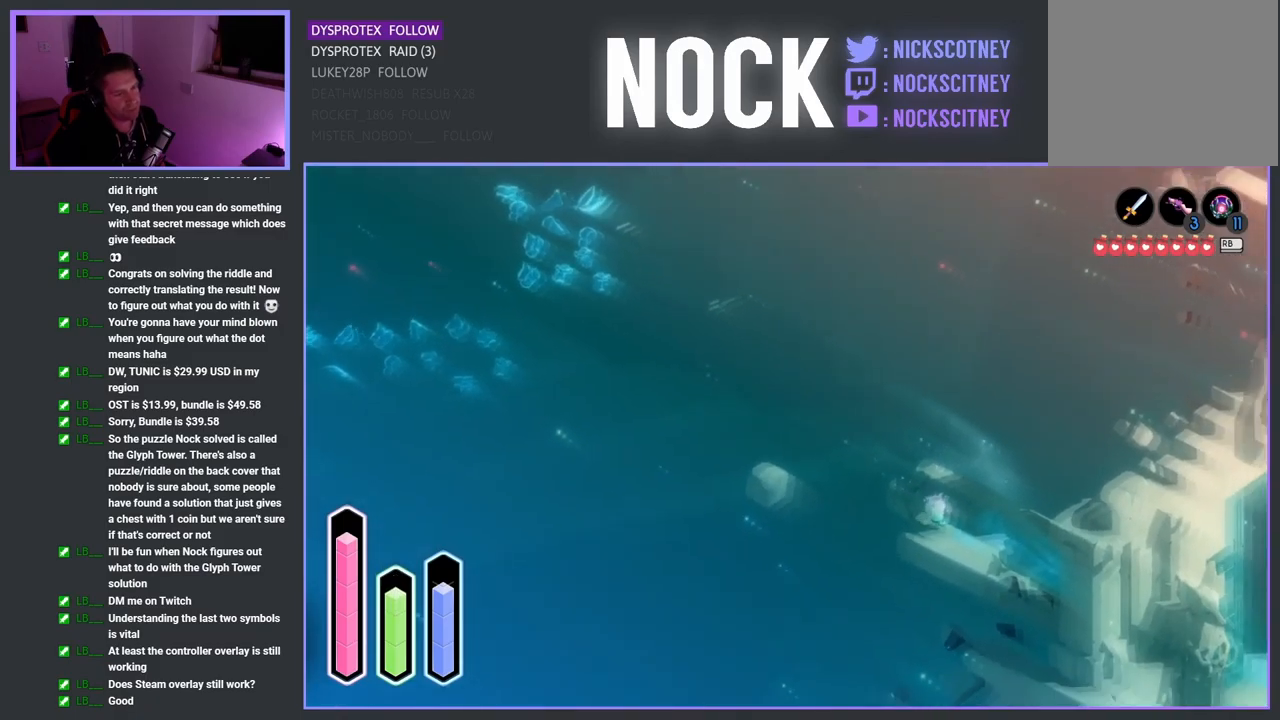
{"buttons": [], "left_stick": "down-right", "right_stick": "center", "events": []}
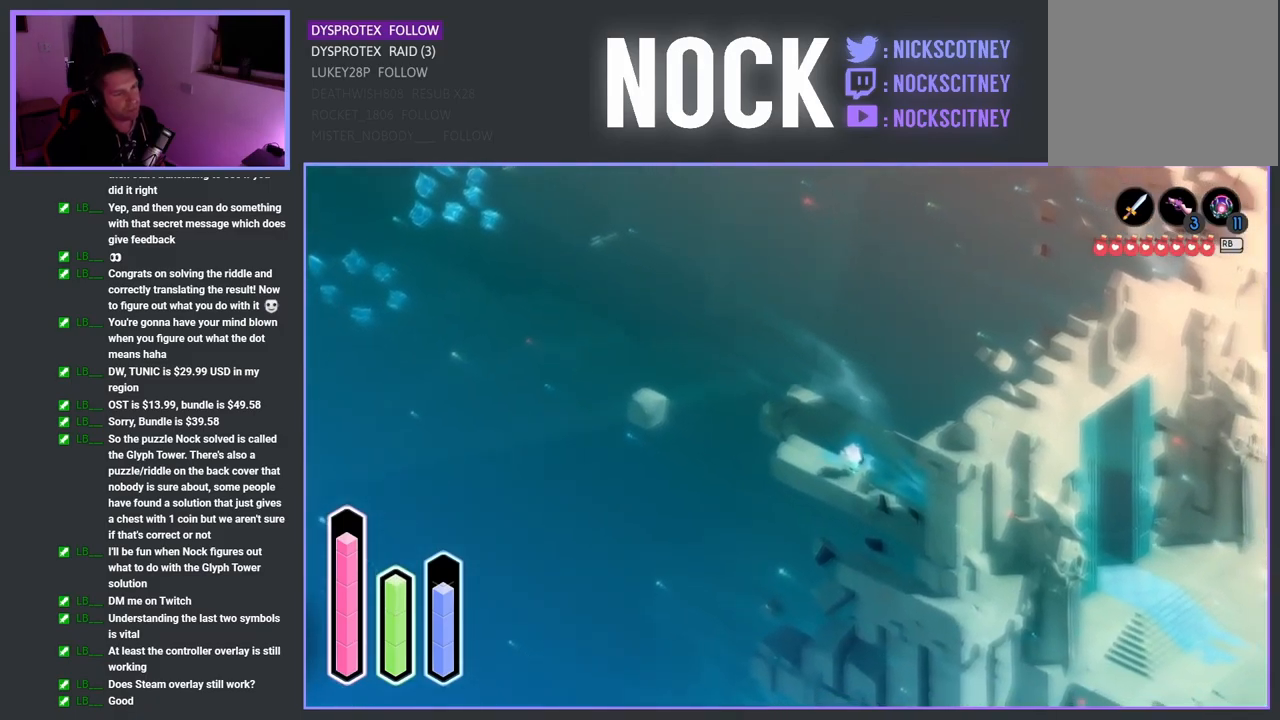
{"buttons": [], "left_stick": "center", "right_stick": "center", "events": [[317, "left_stick", "center"]]}
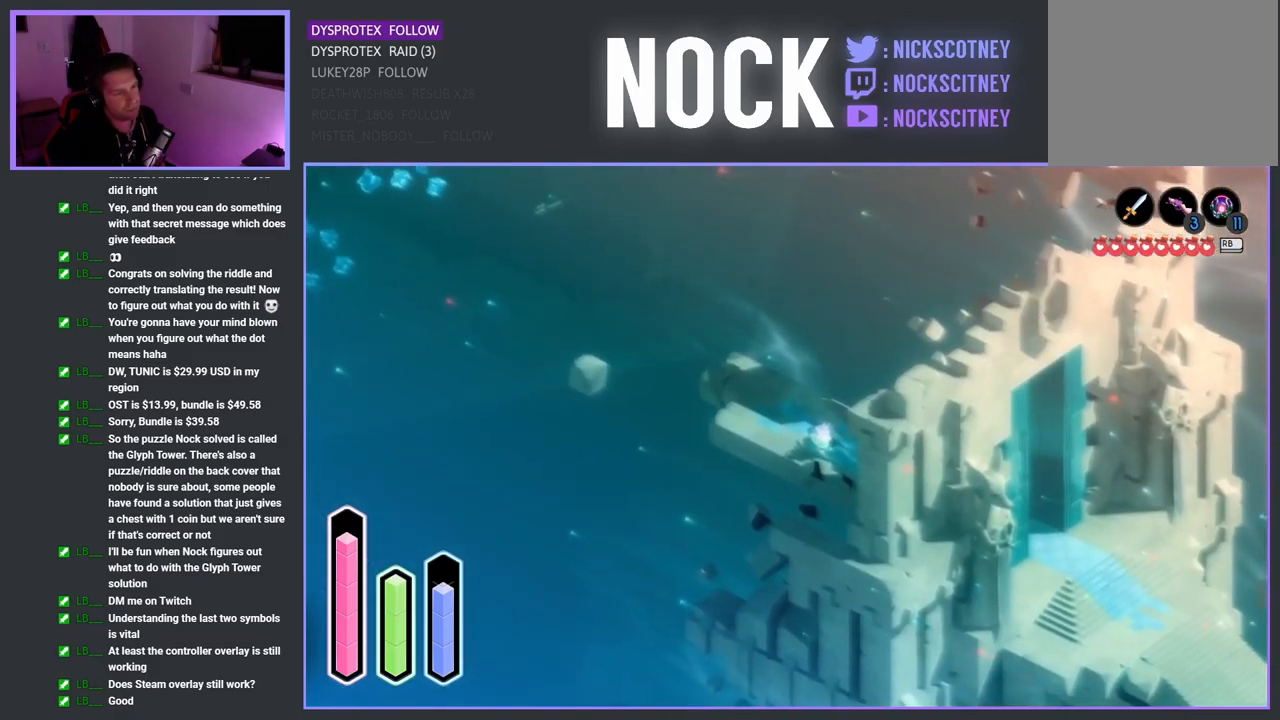
{"buttons": [], "left_stick": "center", "right_stick": "center", "events": []}
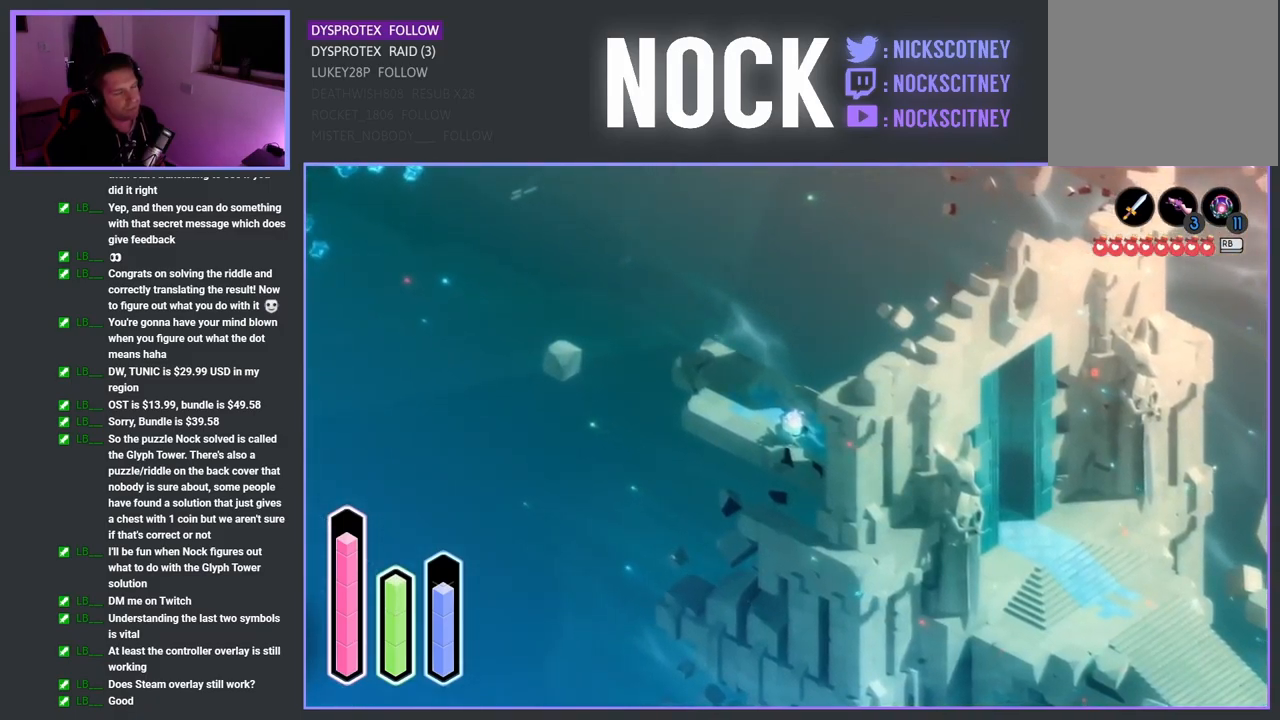
{"buttons": [], "left_stick": "center", "right_stick": "center", "events": []}
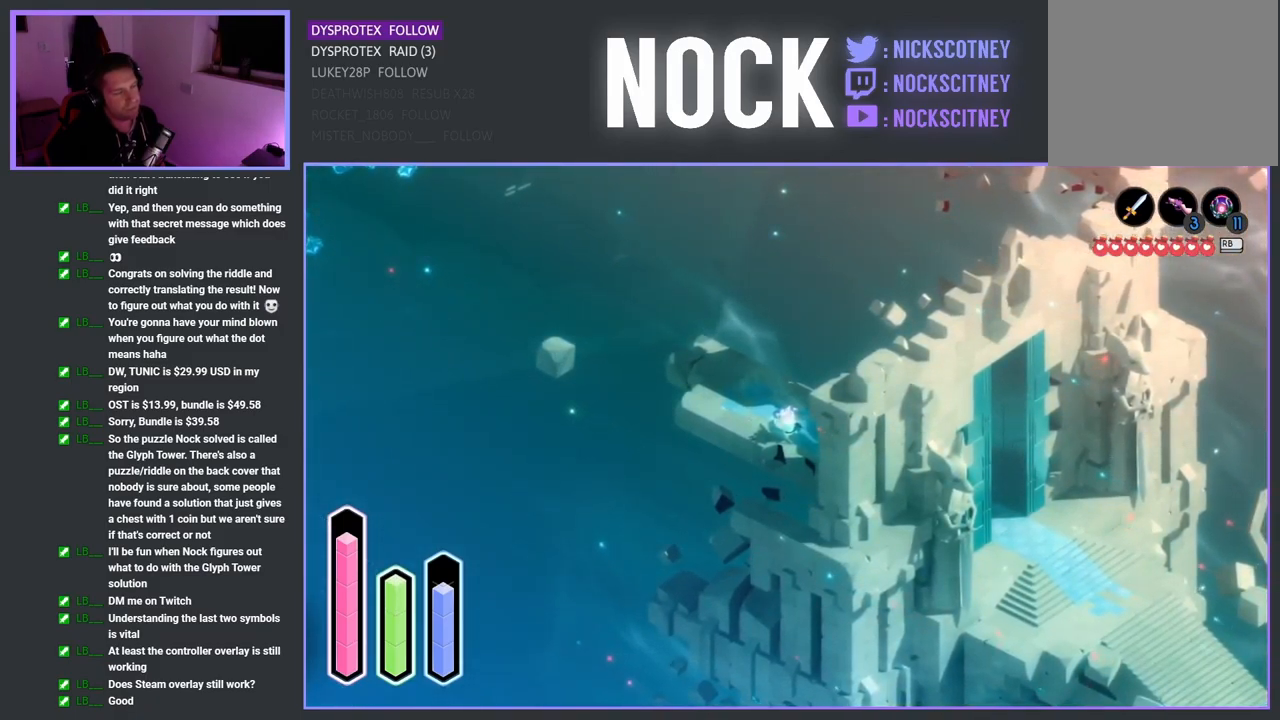
{"buttons": [], "left_stick": "down-right", "right_stick": "center", "events": [[267, "left_stick", "down-right"]]}
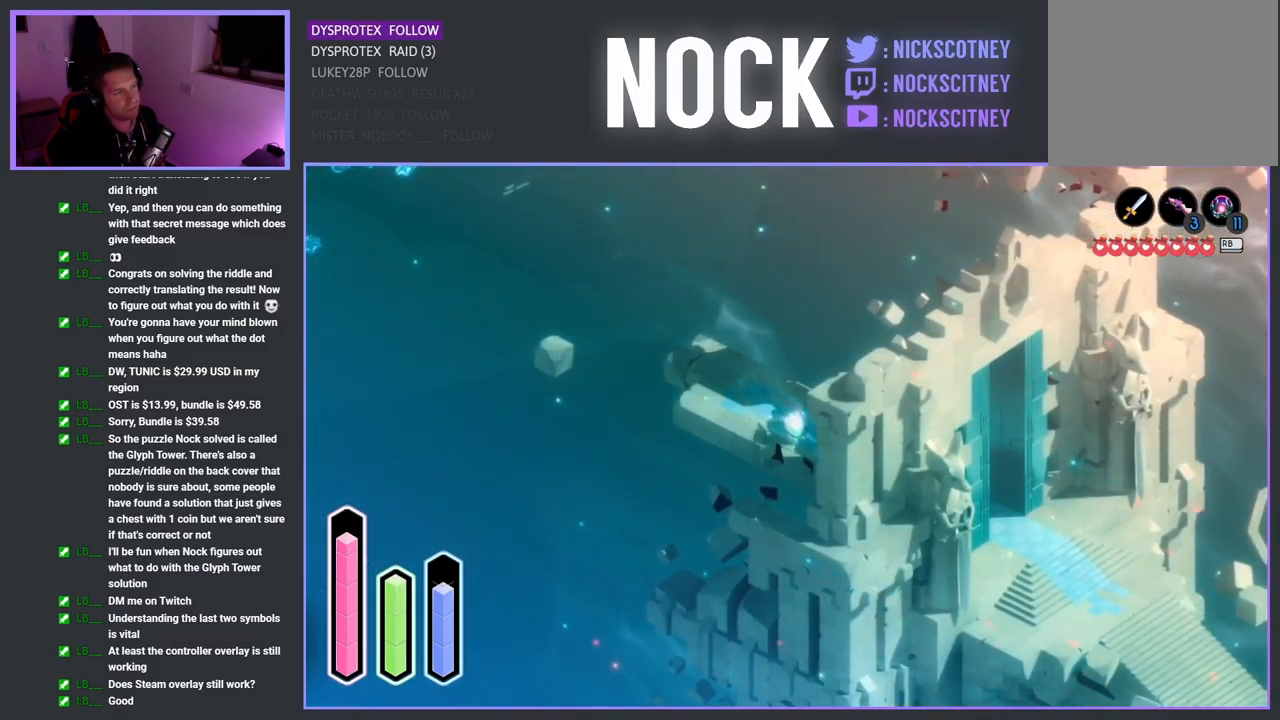
{"buttons": ["CROSS"], "left_stick": "down-right", "right_stick": "center", "events": [[317, "CROSS", "down"]]}
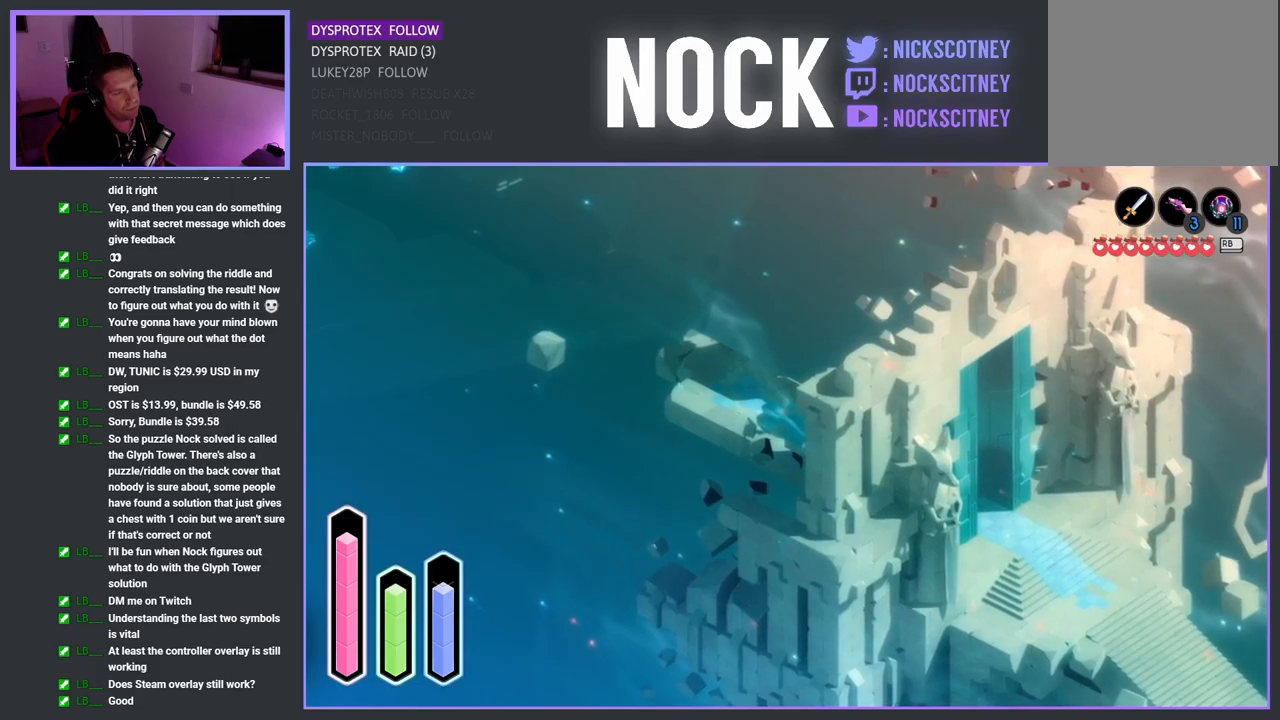
{"buttons": [], "left_stick": "right", "right_stick": "center", "events": [[100, "CROSS", "up"], [300, "left_stick", "right"]]}
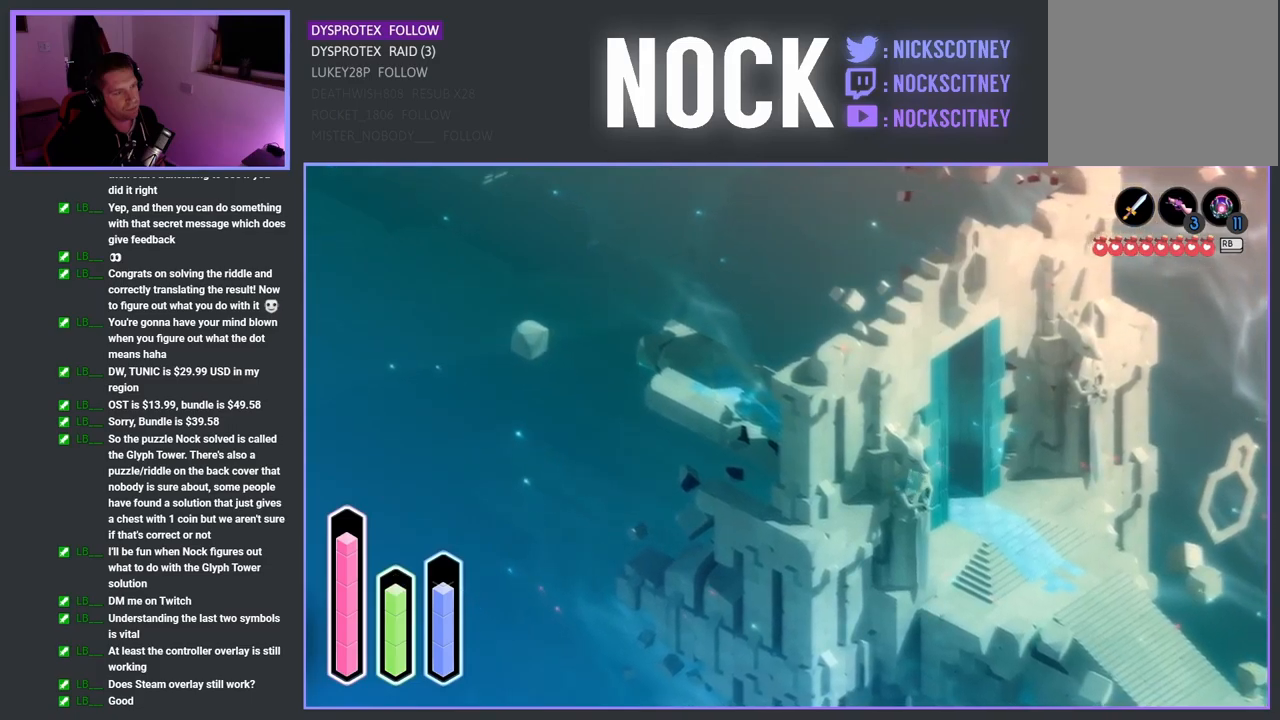
{"buttons": [], "left_stick": "down-right", "right_stick": "center", "events": [[117, "left_stick", "down-right"], [283, "CROSS", "down"], [483, "CROSS", "up"]]}
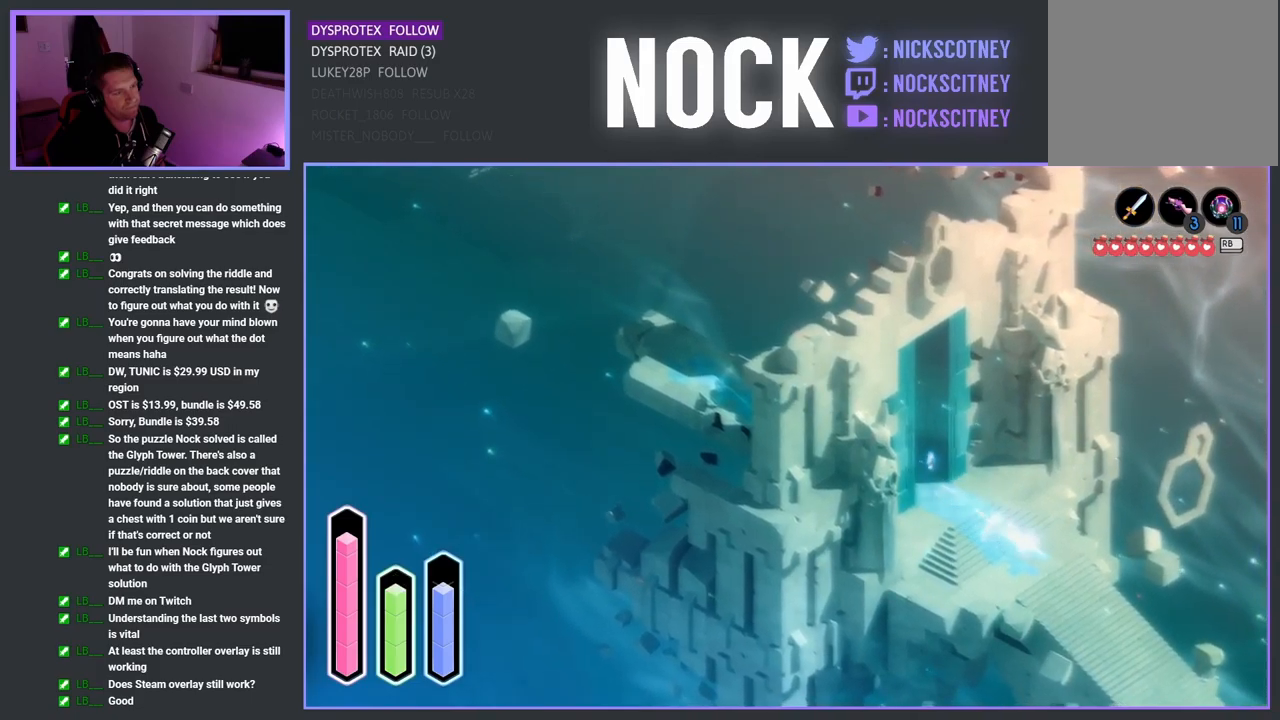
{"buttons": ["CROSS"], "left_stick": "down-right", "right_stick": "center", "events": [[167, "CROSS", "down"], [283, "CROSS", "up"], [483, "CROSS", "down"]]}
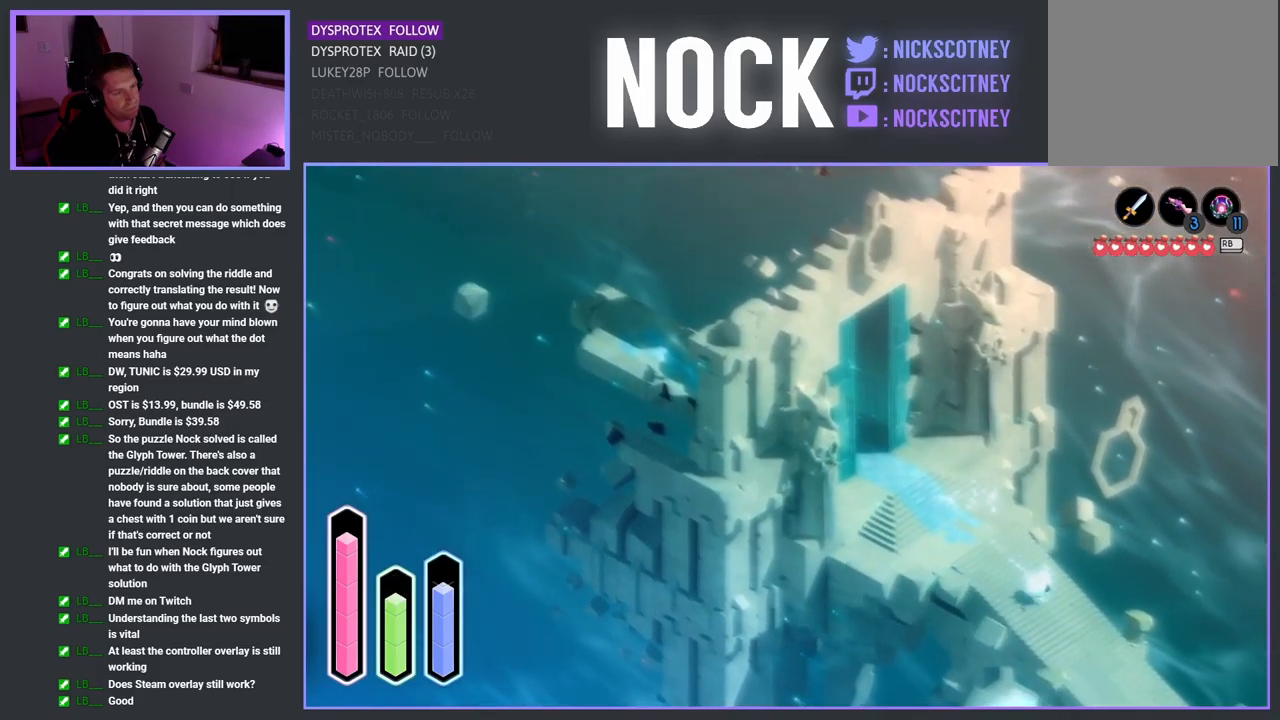
{"buttons": [], "left_stick": "down-right", "right_stick": "center", "events": [[233, "CROSS", "up"]]}
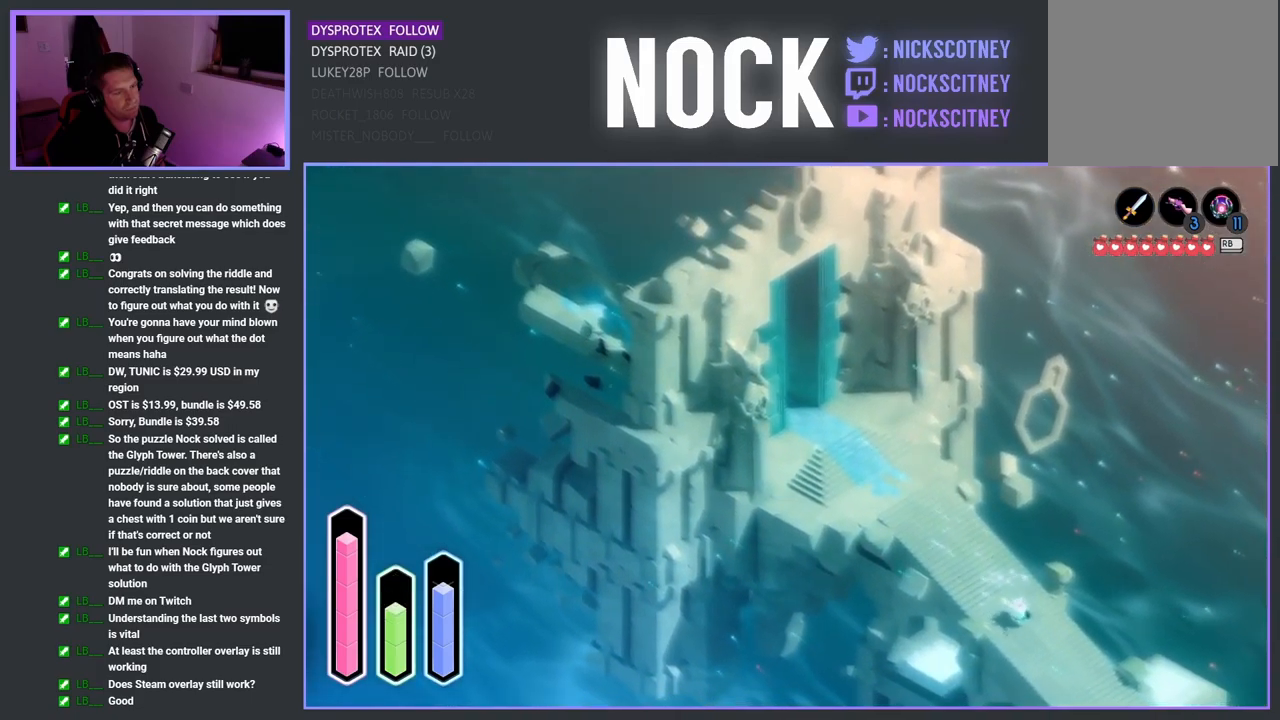
{"buttons": [], "left_stick": "down-right", "right_stick": "center", "events": []}
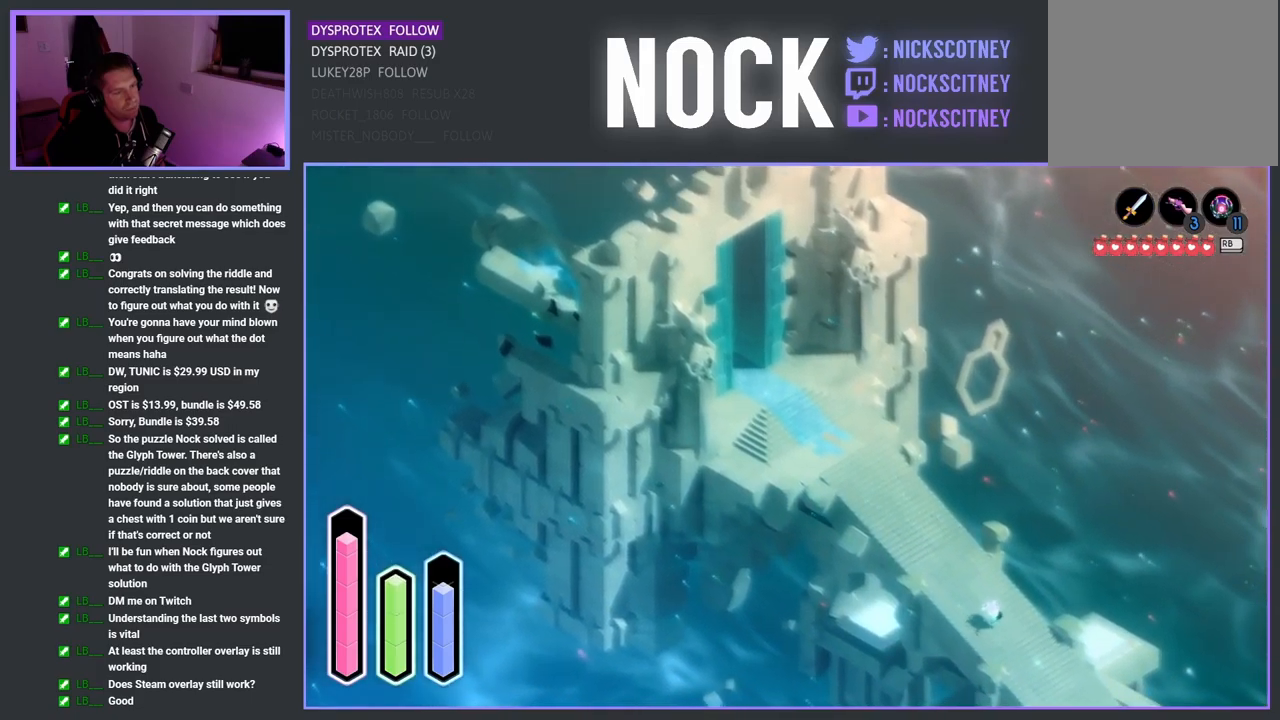
{"buttons": [], "left_stick": "center", "right_stick": "center", "events": [[167, "left_stick", "center"]]}
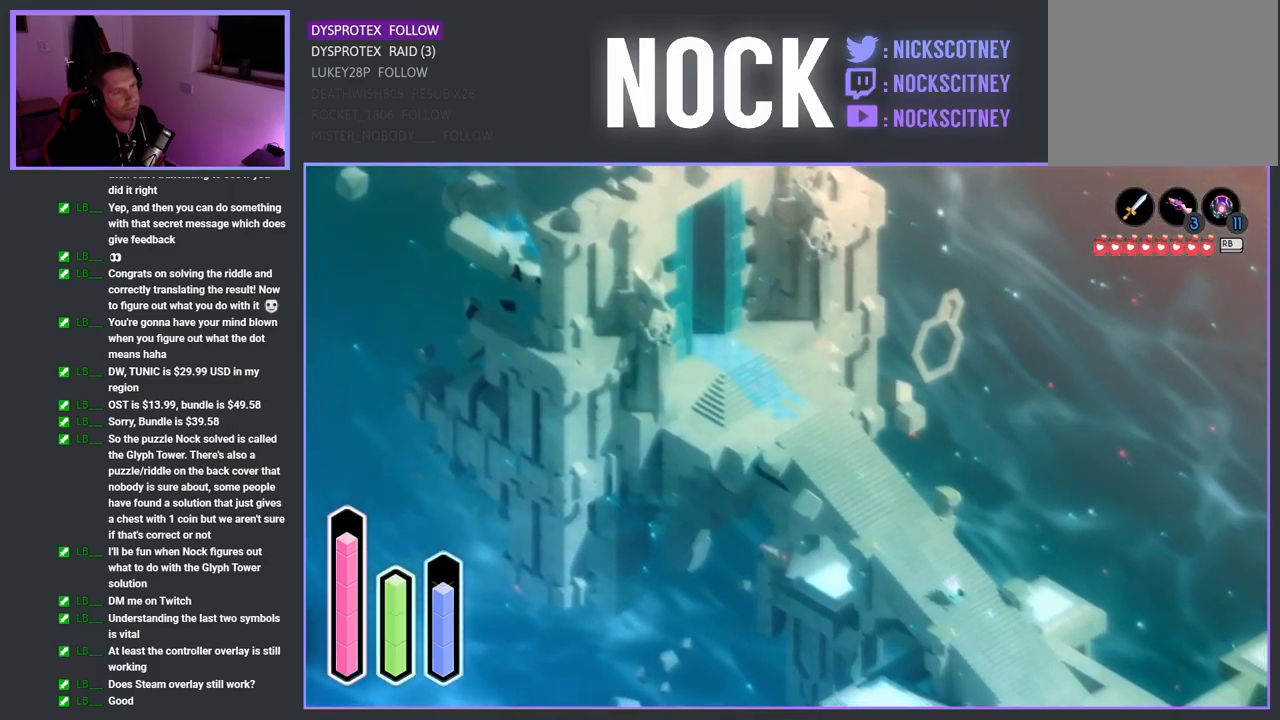
{"buttons": [], "left_stick": "down-right", "right_stick": "center", "events": [[467, "left_stick", "down-right"]]}
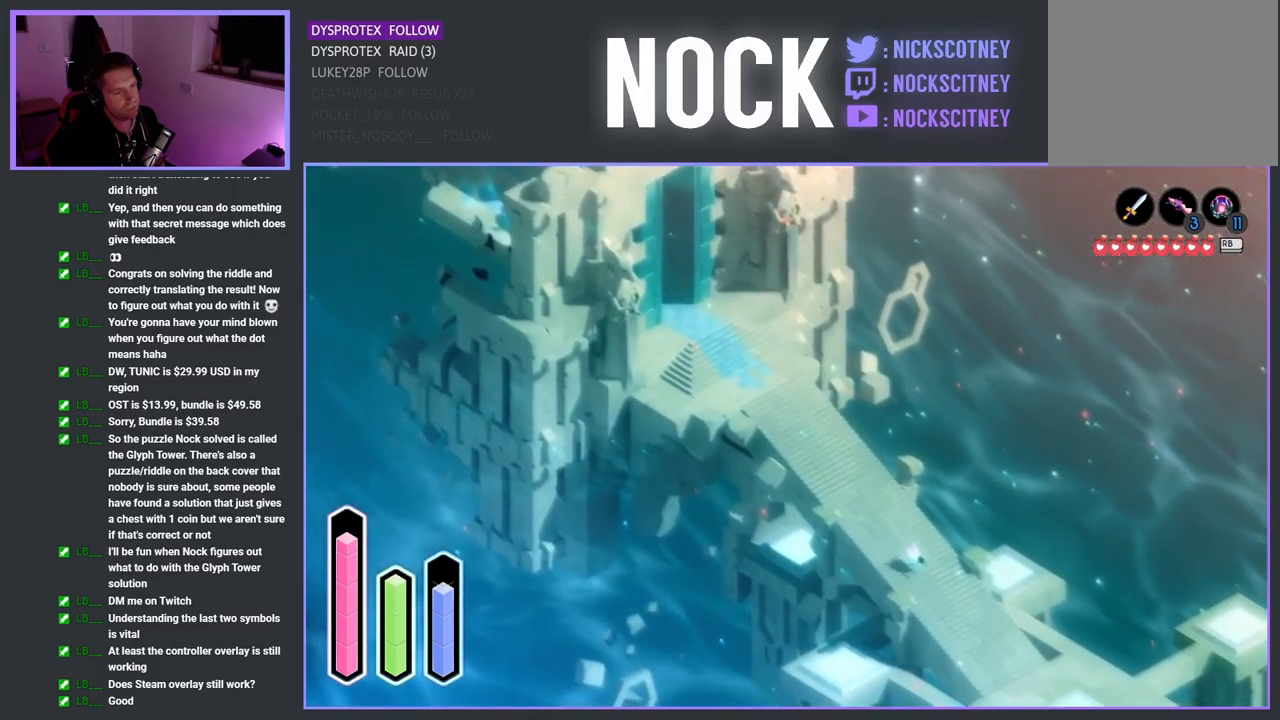
{"buttons": [], "left_stick": "down-right", "right_stick": "center", "events": []}
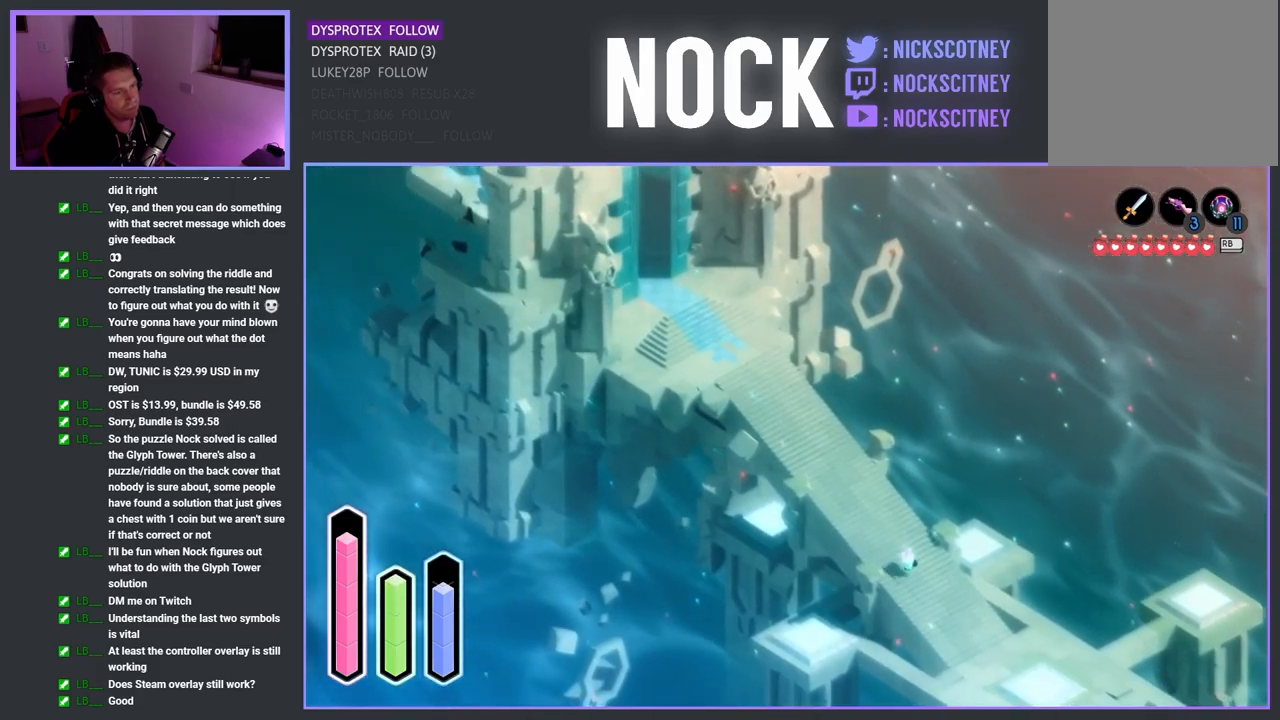
{"buttons": [], "left_stick": "down-right", "right_stick": "center", "events": []}
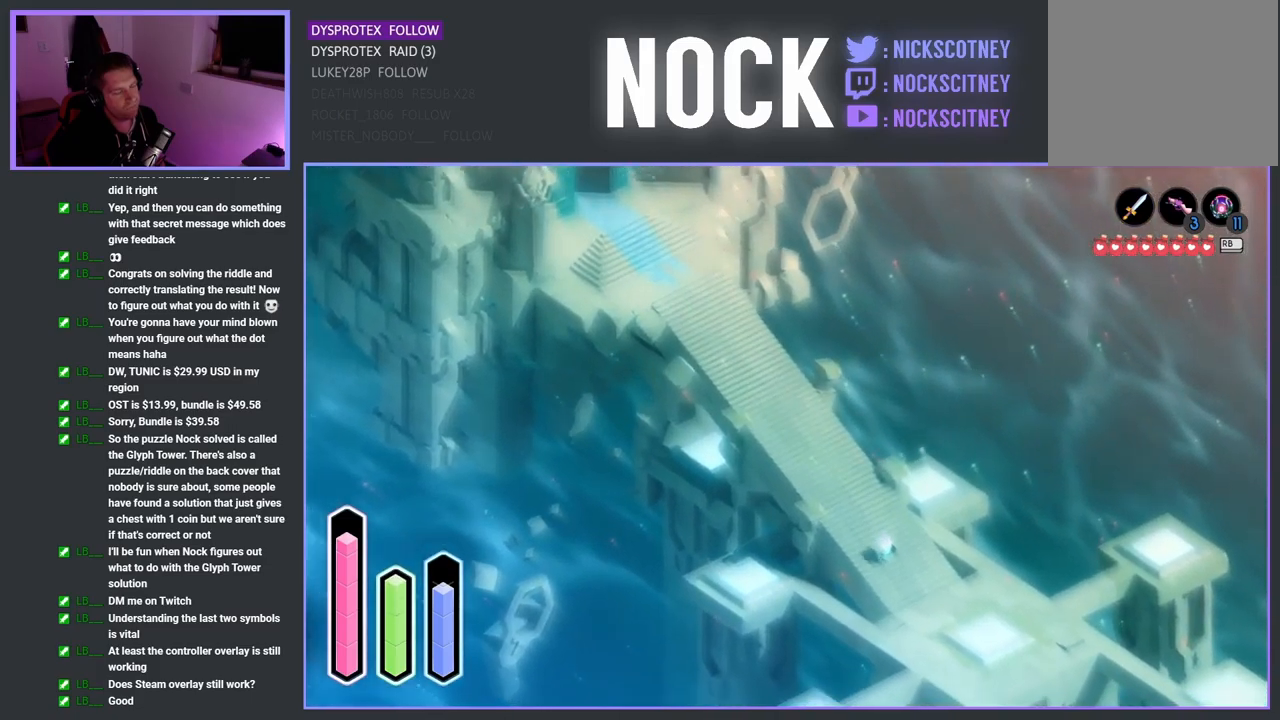
{"buttons": [], "left_stick": "right", "right_stick": "center", "events": [[83, "left_stick", "right"]]}
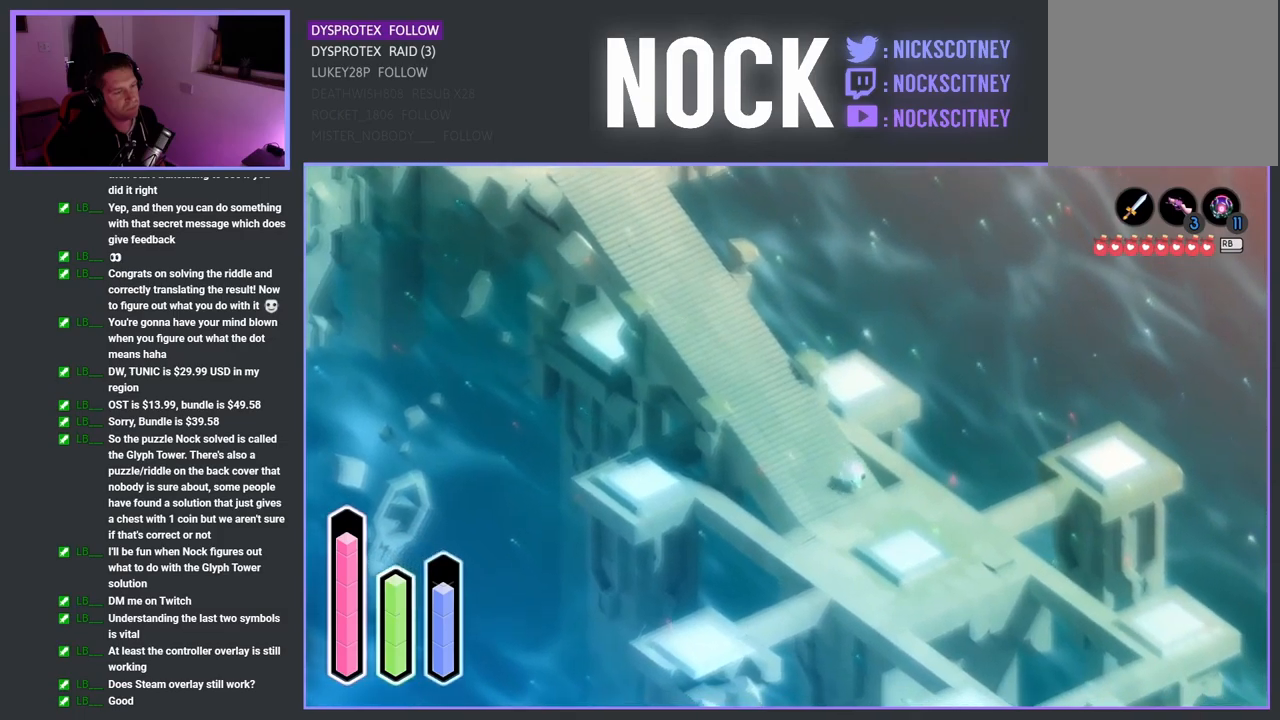
{"buttons": [], "left_stick": "right", "right_stick": "center", "events": []}
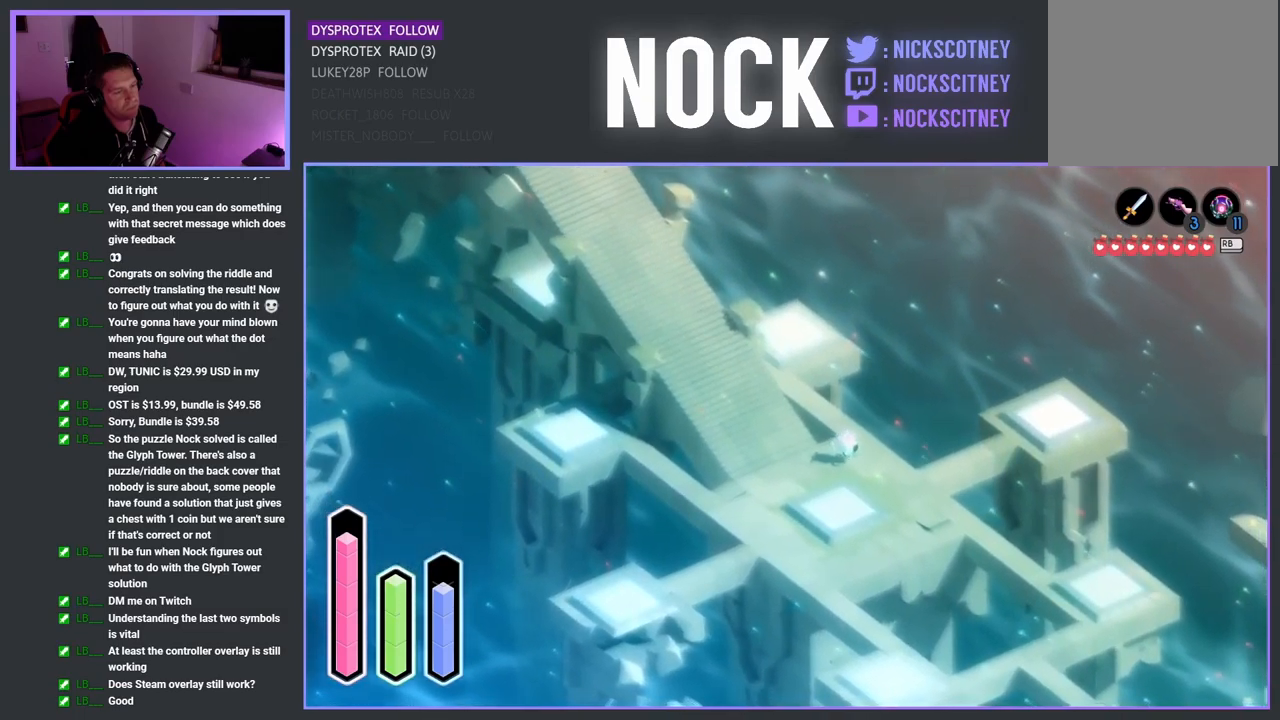
{"buttons": [], "left_stick": "down-right", "right_stick": "center", "events": [[17, "left_stick", "down-right"]]}
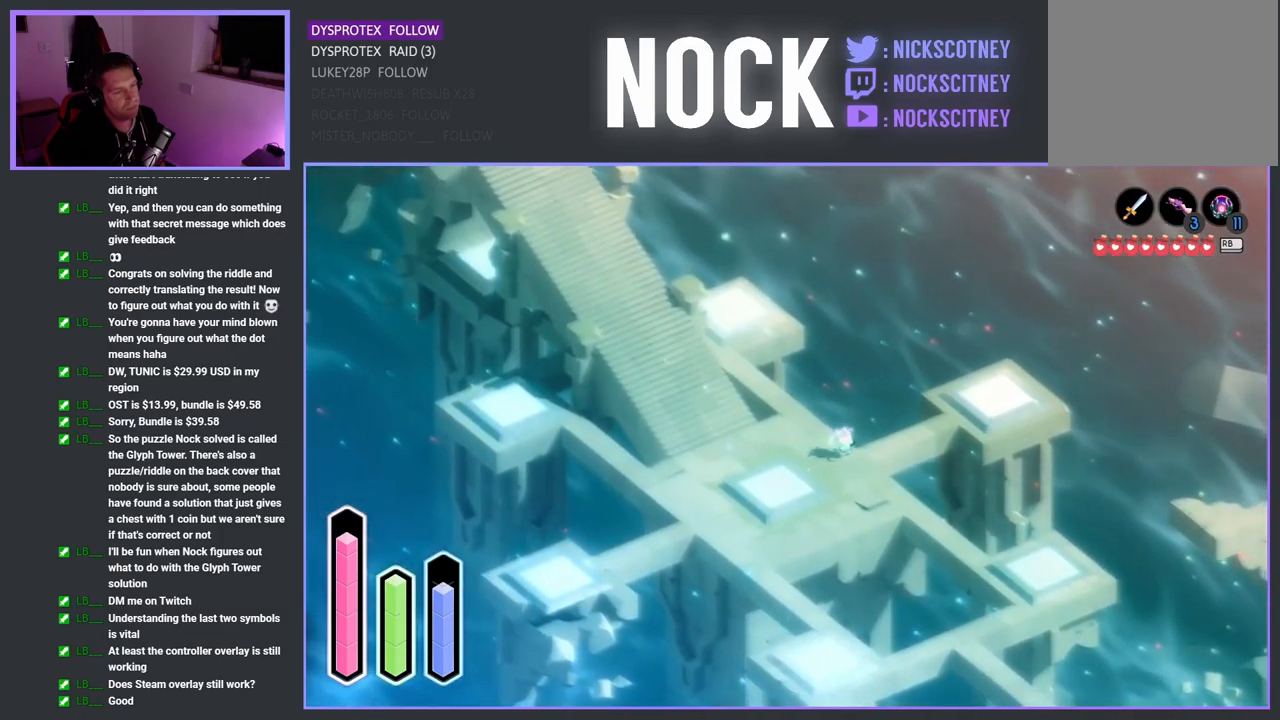
{"buttons": [], "left_stick": "down-right", "right_stick": "center", "events": []}
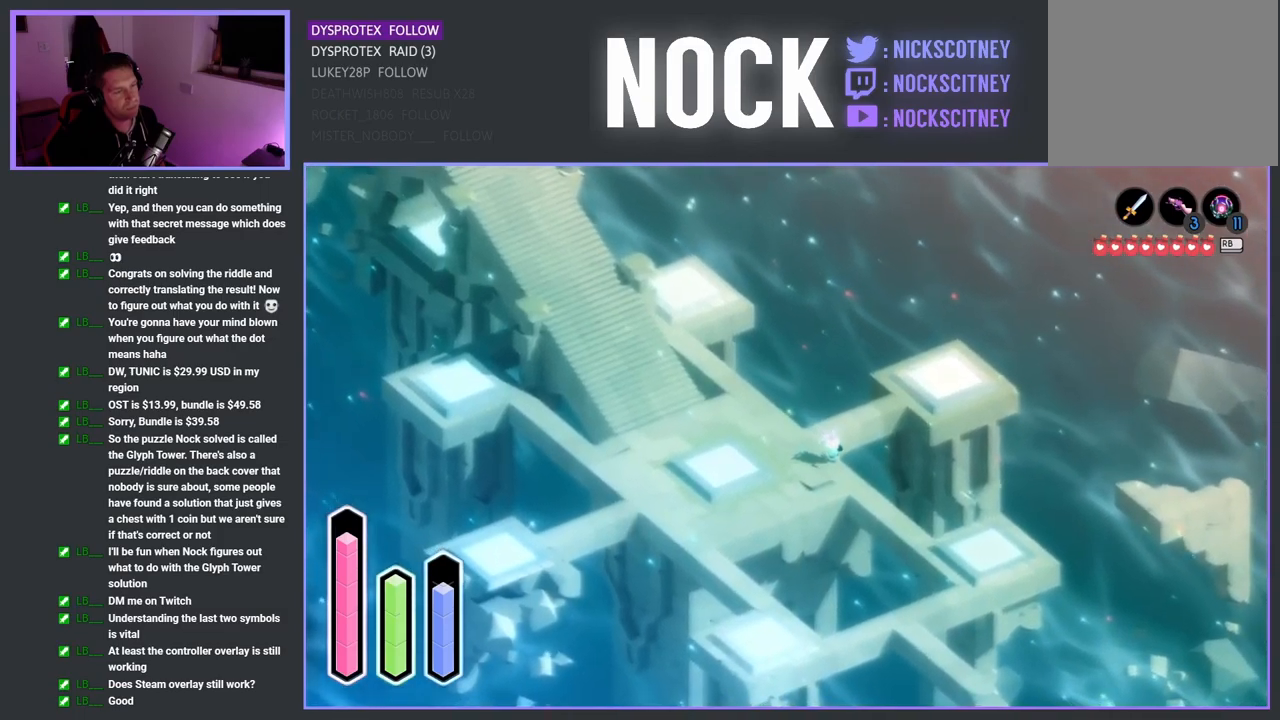
{"buttons": [], "left_stick": "down-right", "right_stick": "center", "events": []}
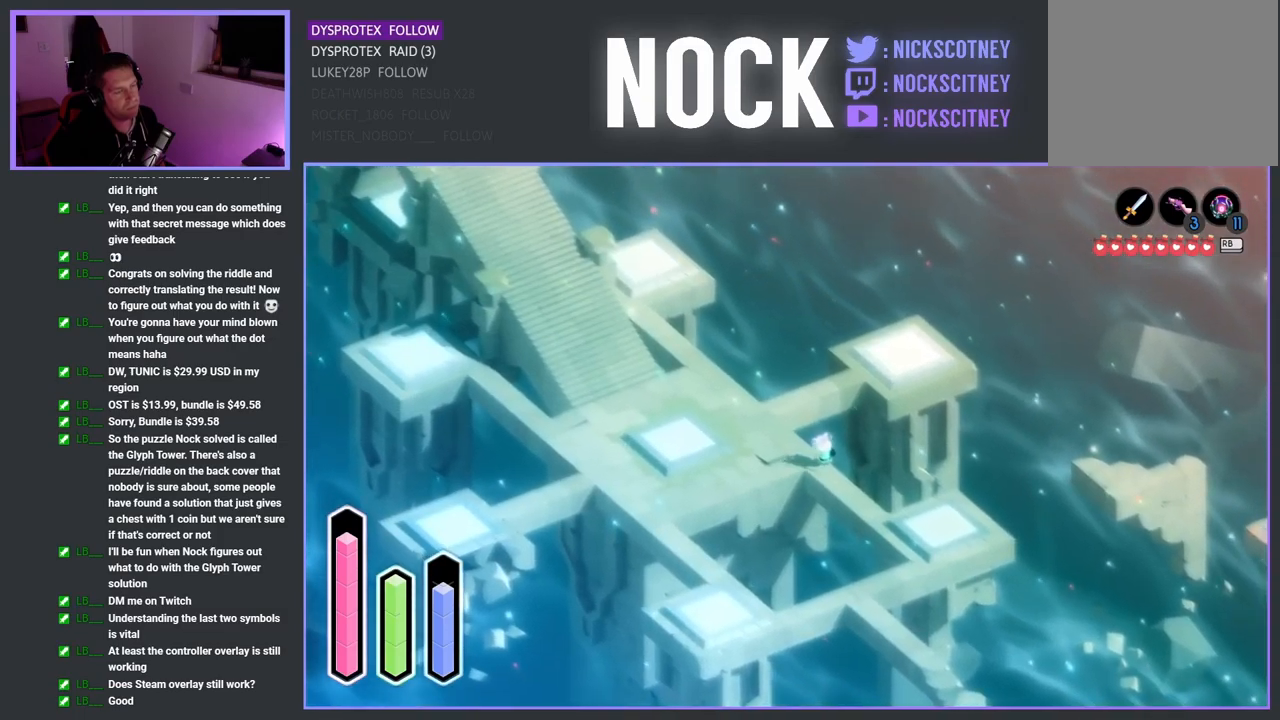
{"buttons": [], "left_stick": "down-right", "right_stick": "center", "events": []}
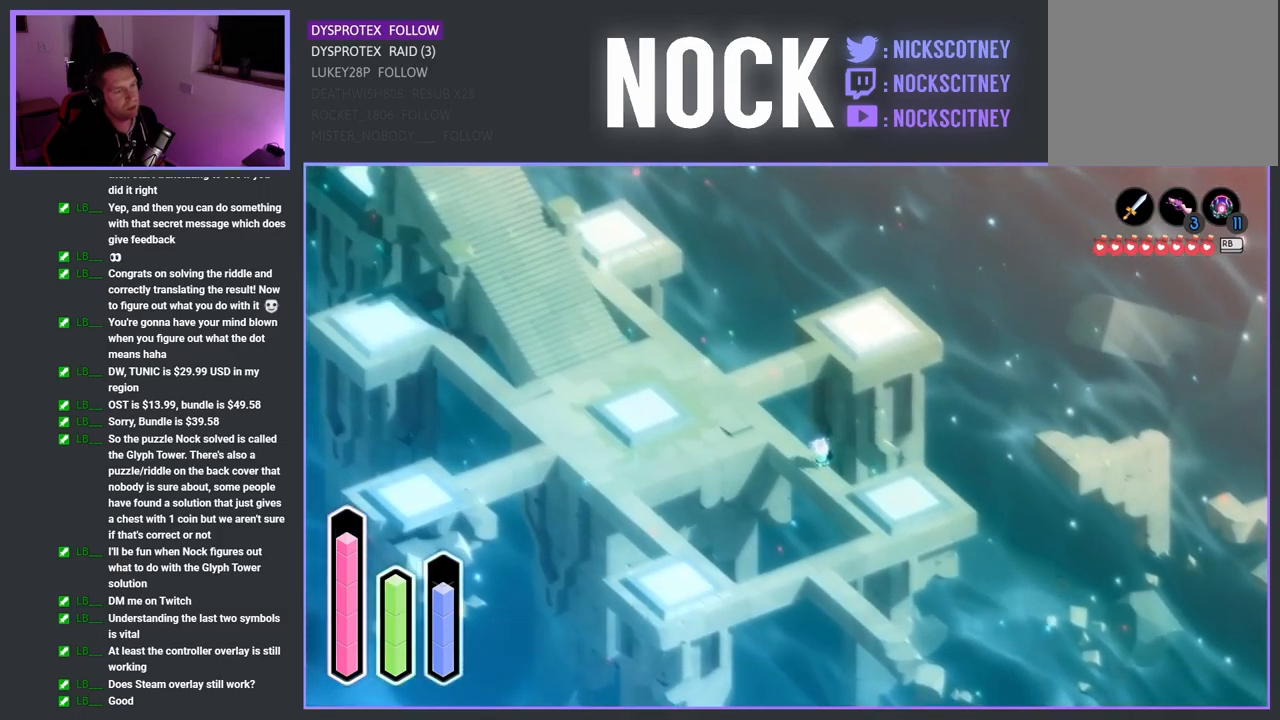
{"buttons": [], "left_stick": "down-right", "right_stick": "center", "events": []}
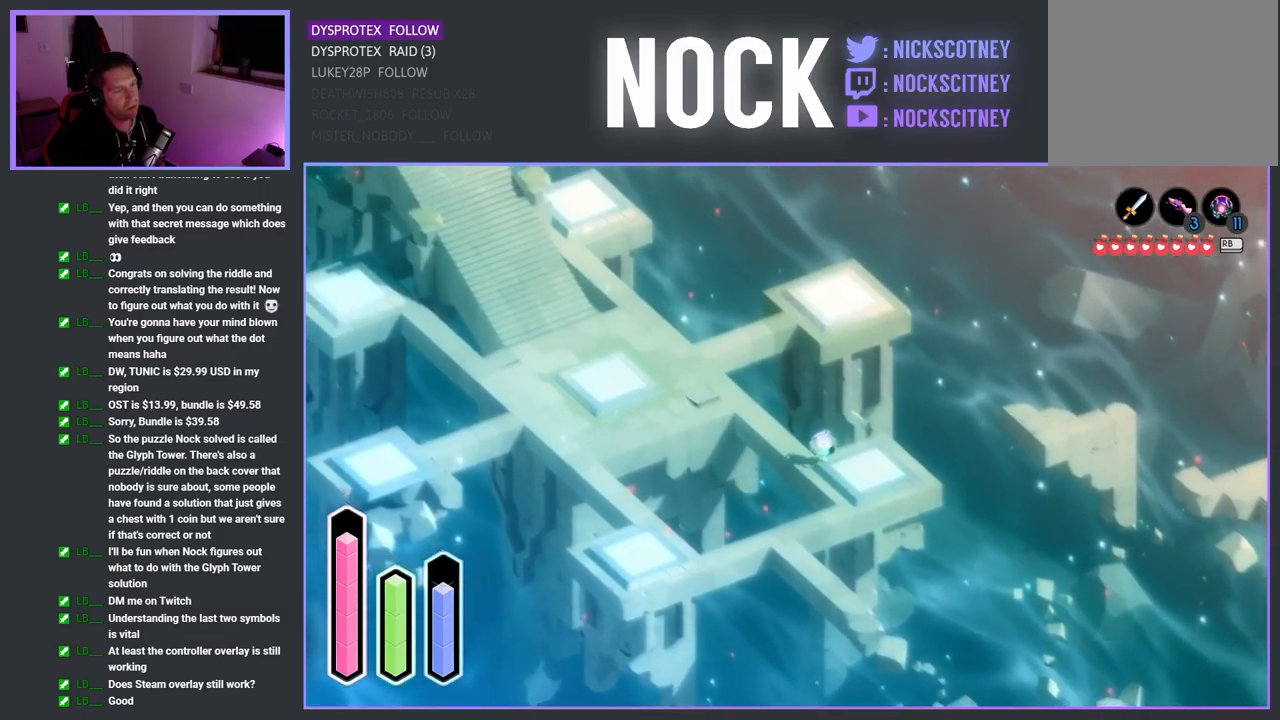
{"buttons": [], "left_stick": "right", "right_stick": "center", "events": [[217, "left_stick", "right"]]}